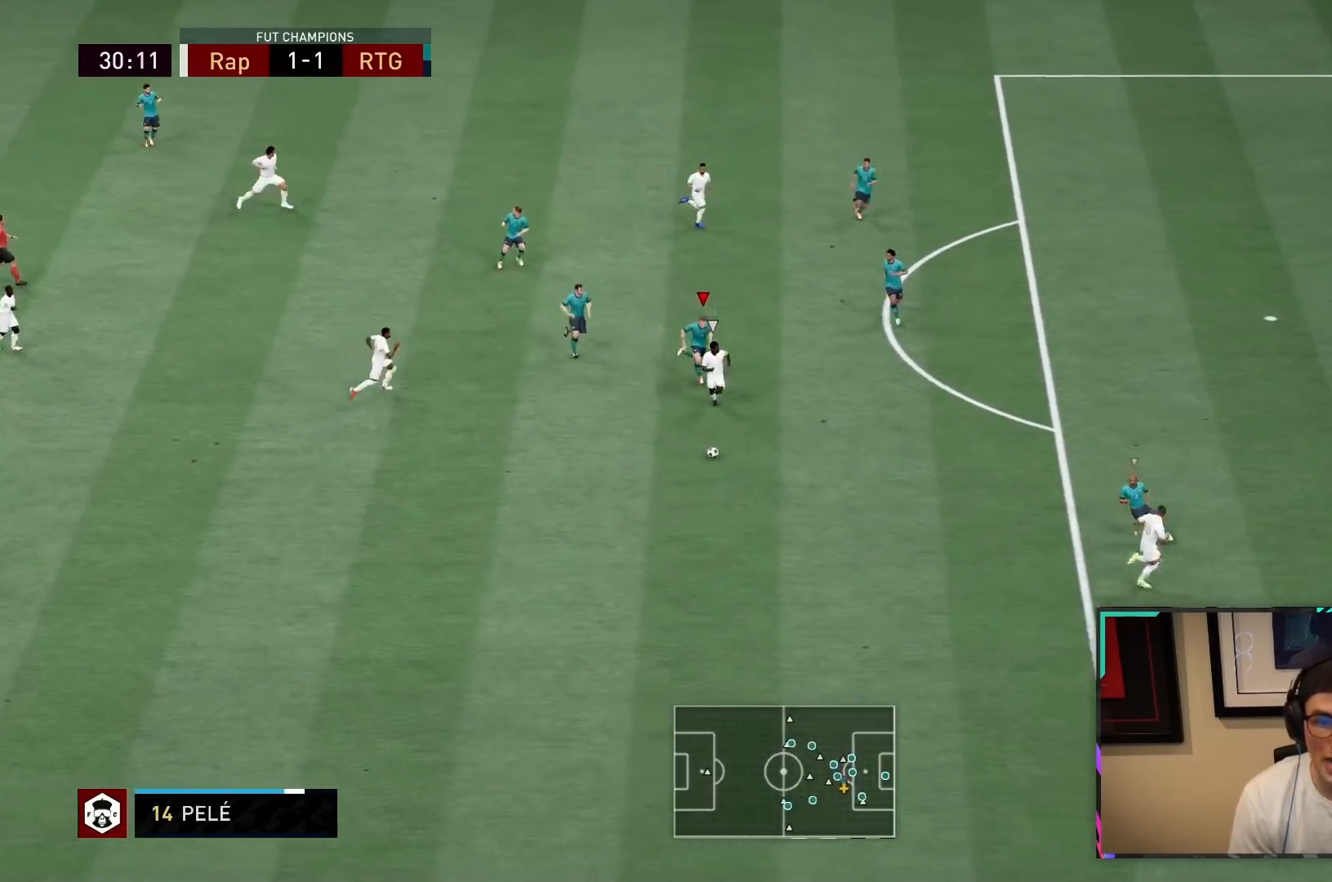
Gameplay with a controller (PlayStation layout); each line is a JSON object with the inputs held at the frame after it (dt_ms = milliseconds from this image to that frame). "events" lists button and stick changes between this image and that frame as [ms after this image, input, new state], when the widget could be followed in between. Not read: L3 R3.
{"dt_ms": 500, "buttons": ["R2"], "left_stick": "down-right", "right_stick": "center", "events": []}
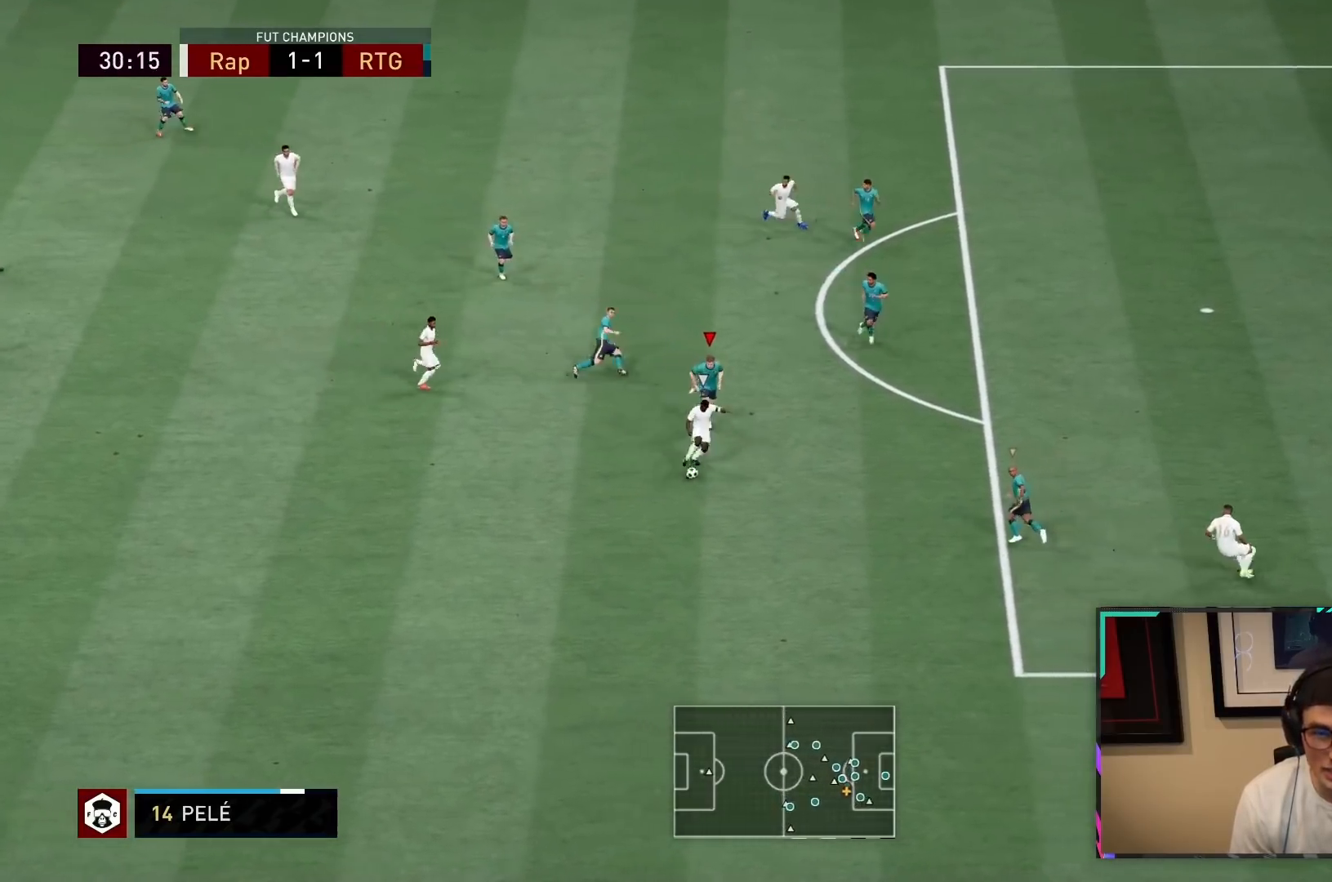
{"dt_ms": 500, "buttons": ["L2", "R2"], "left_stick": "down-right", "right_stick": "center", "events": [[217, "R2", "up"], [233, "L2", "down"], [383, "R2", "down"]]}
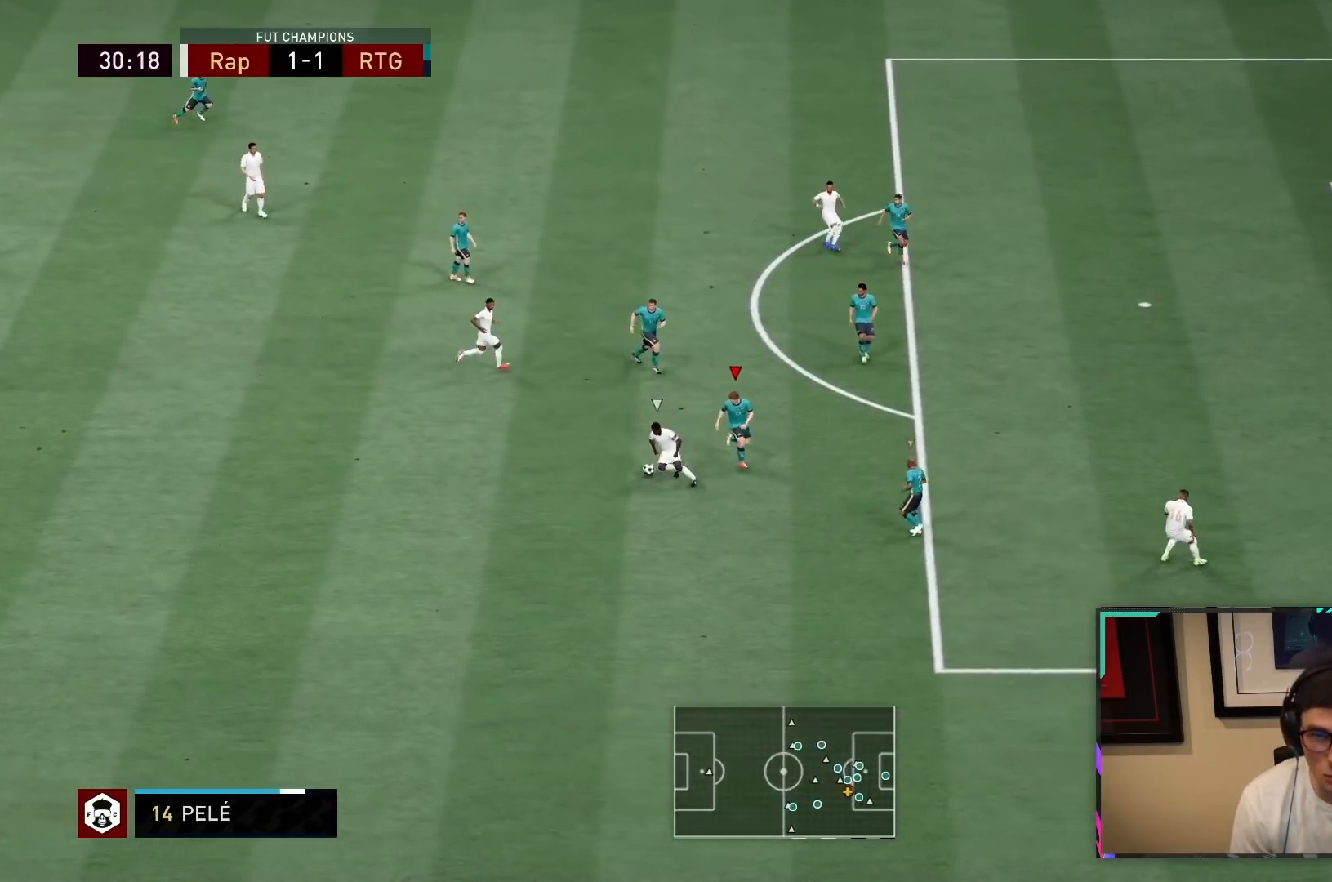
{"dt_ms": 500, "buttons": ["L2", "R2"], "left_stick": "center", "right_stick": "center", "events": [[217, "R2", "up"], [283, "left_stick", "up-right"], [350, "left_stick", "center"], [400, "R2", "down"]]}
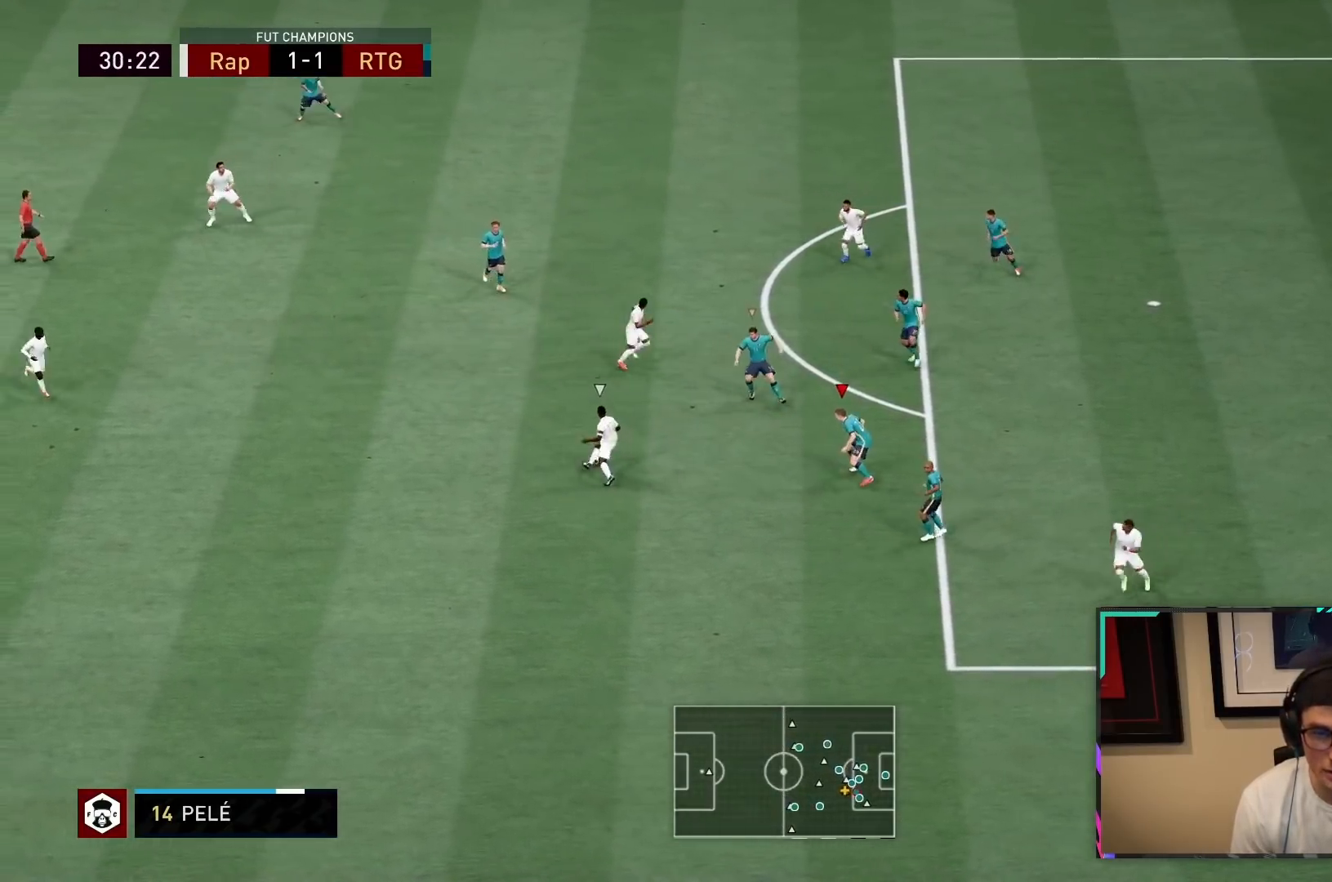
{"dt_ms": 1000, "buttons": ["L2"], "left_stick": "right", "right_stick": "center"}
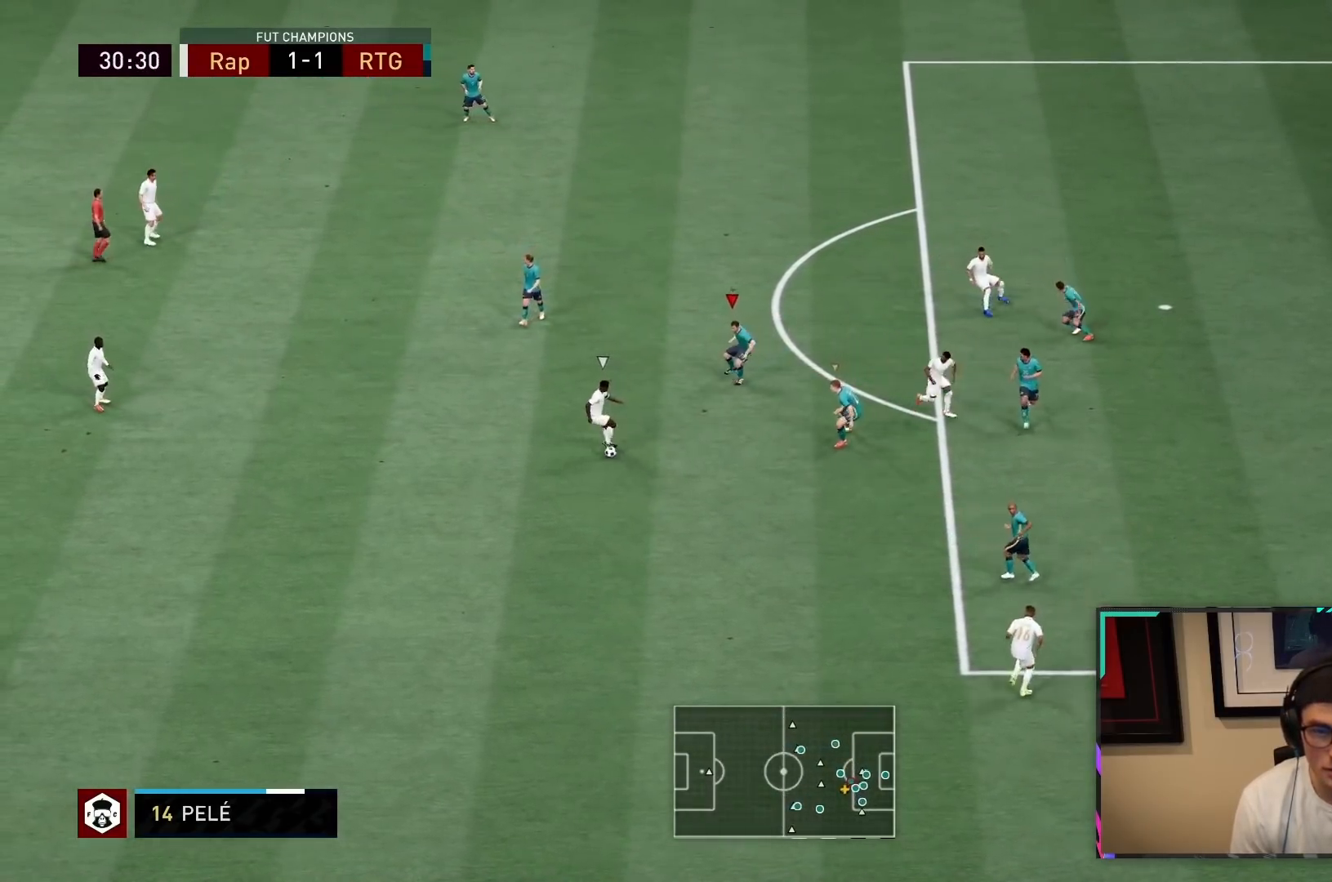
{"dt_ms": 500, "buttons": ["L2", "R1", "R2"], "left_stick": "down", "right_stick": "center", "events": [[67, "R2", "down"], [267, "R1", "down"], [267, "left_stick", "down"]]}
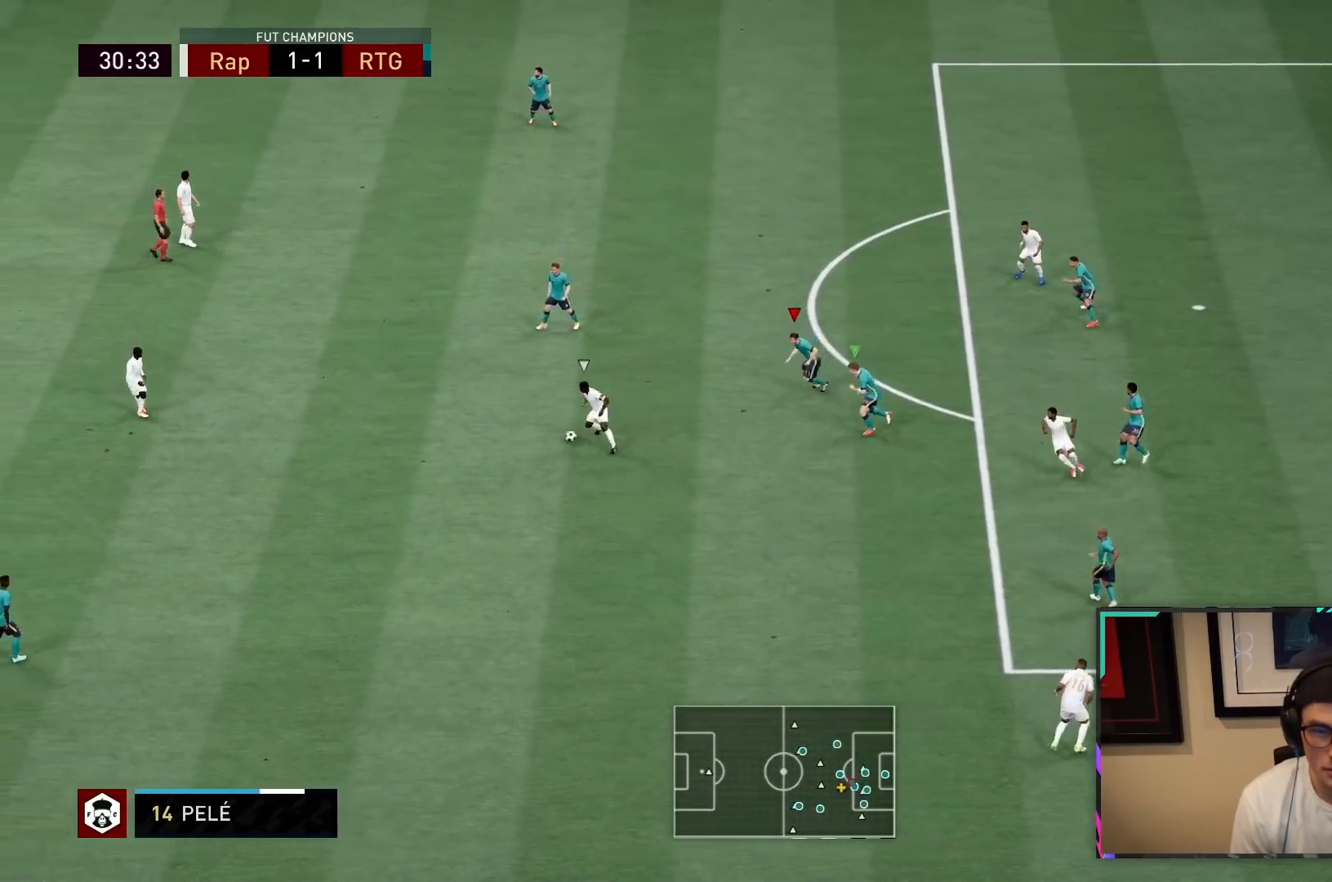
{"dt_ms": 500, "buttons": ["L2", "R1", "R2"], "left_stick": "center", "right_stick": "center", "events": [[100, "left_stick", "down-left"], [200, "left_stick", "center"]]}
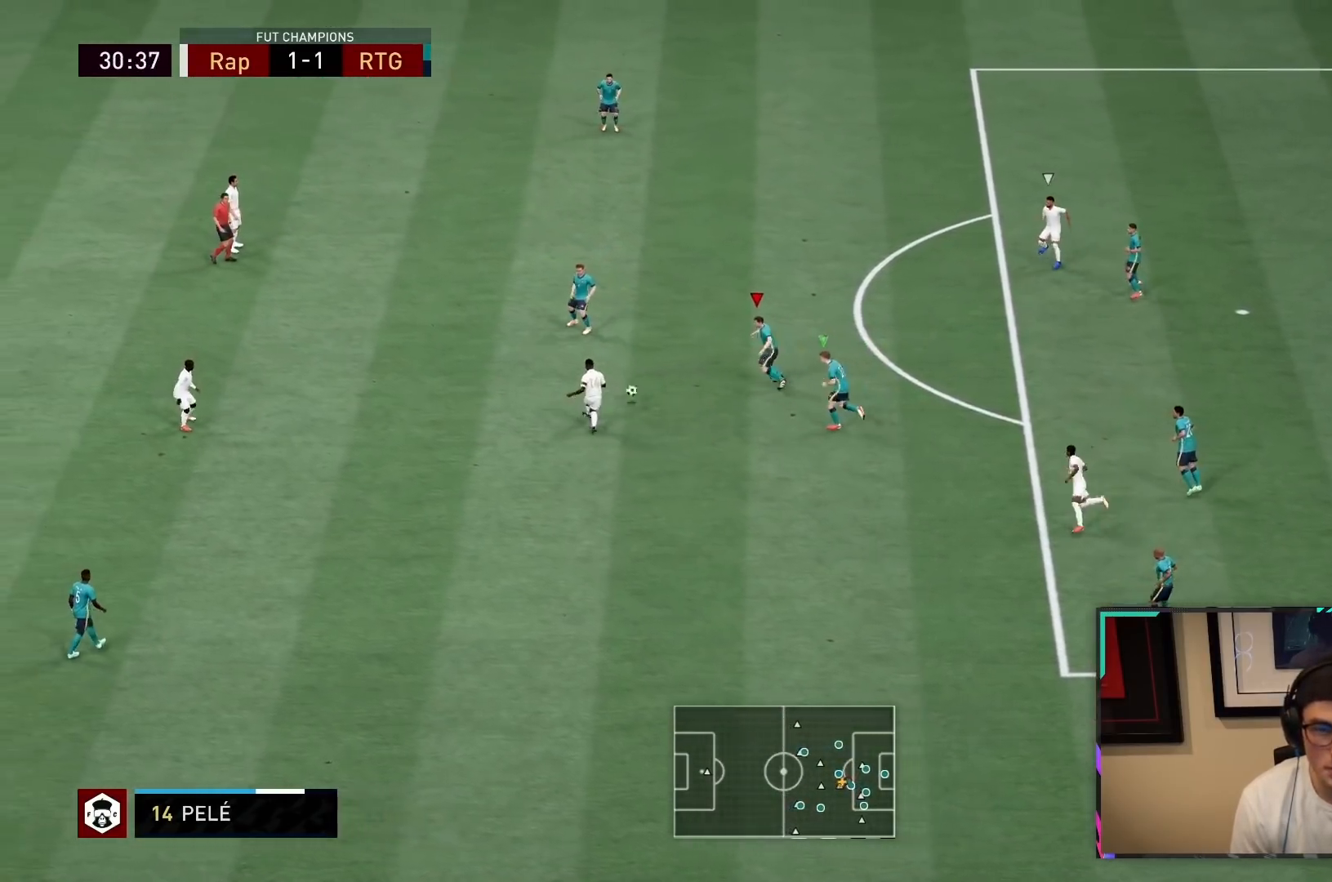
{"dt_ms": 500, "buttons": ["L2", "R1", "R2"], "left_stick": "right", "right_stick": "center", "events": [[83, "left_stick", "up-right"], [300, "left_stick", "right"]]}
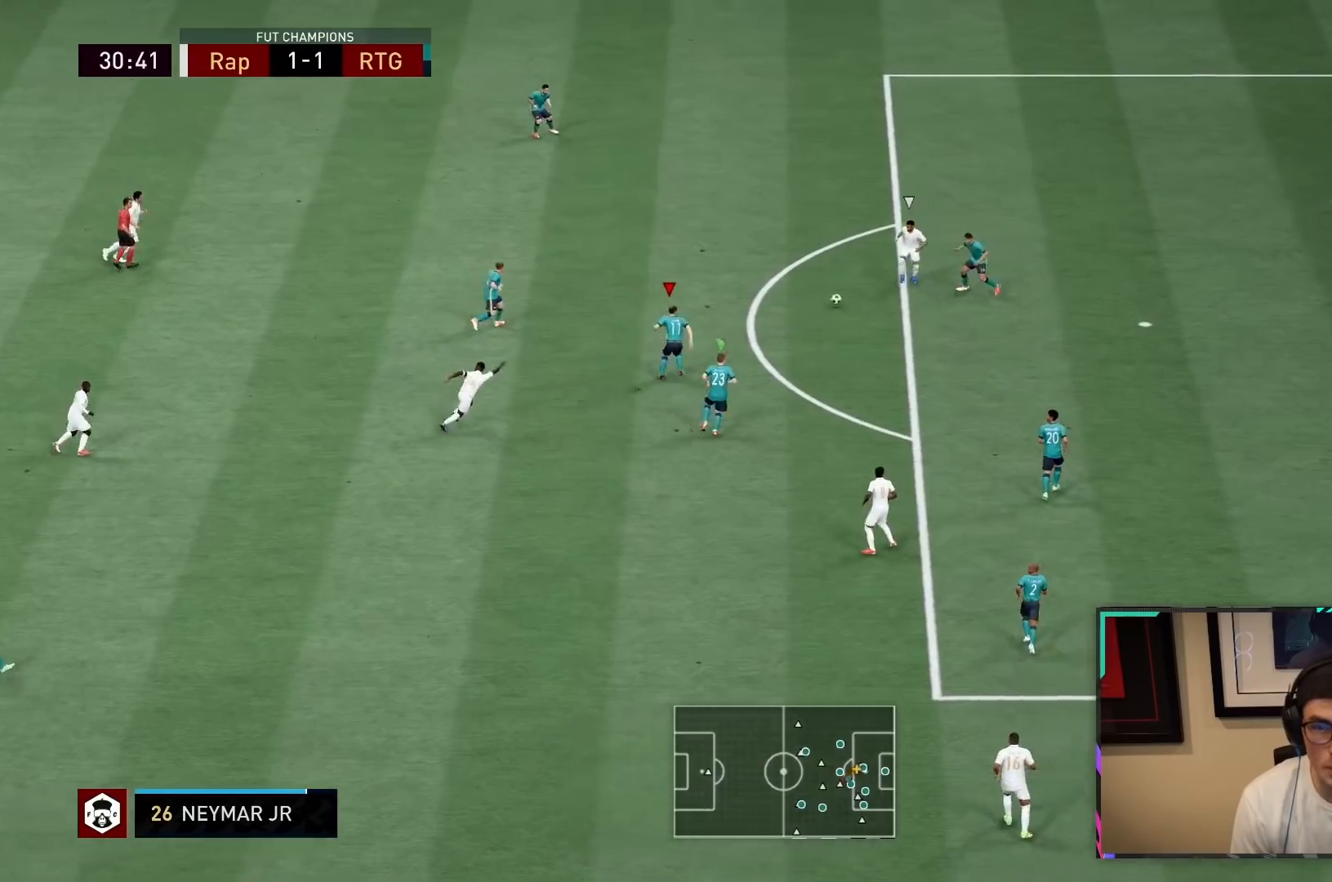
{"dt_ms": 500, "buttons": ["L2", "R2"], "left_stick": "down", "right_stick": "center", "events": [[67, "R1", "up"], [150, "L2", "up"], [167, "L1", "down"], [217, "left_stick", "down"], [250, "R2", "up"], [283, "L1", "up"], [400, "L2", "down"], [433, "R2", "down"]]}
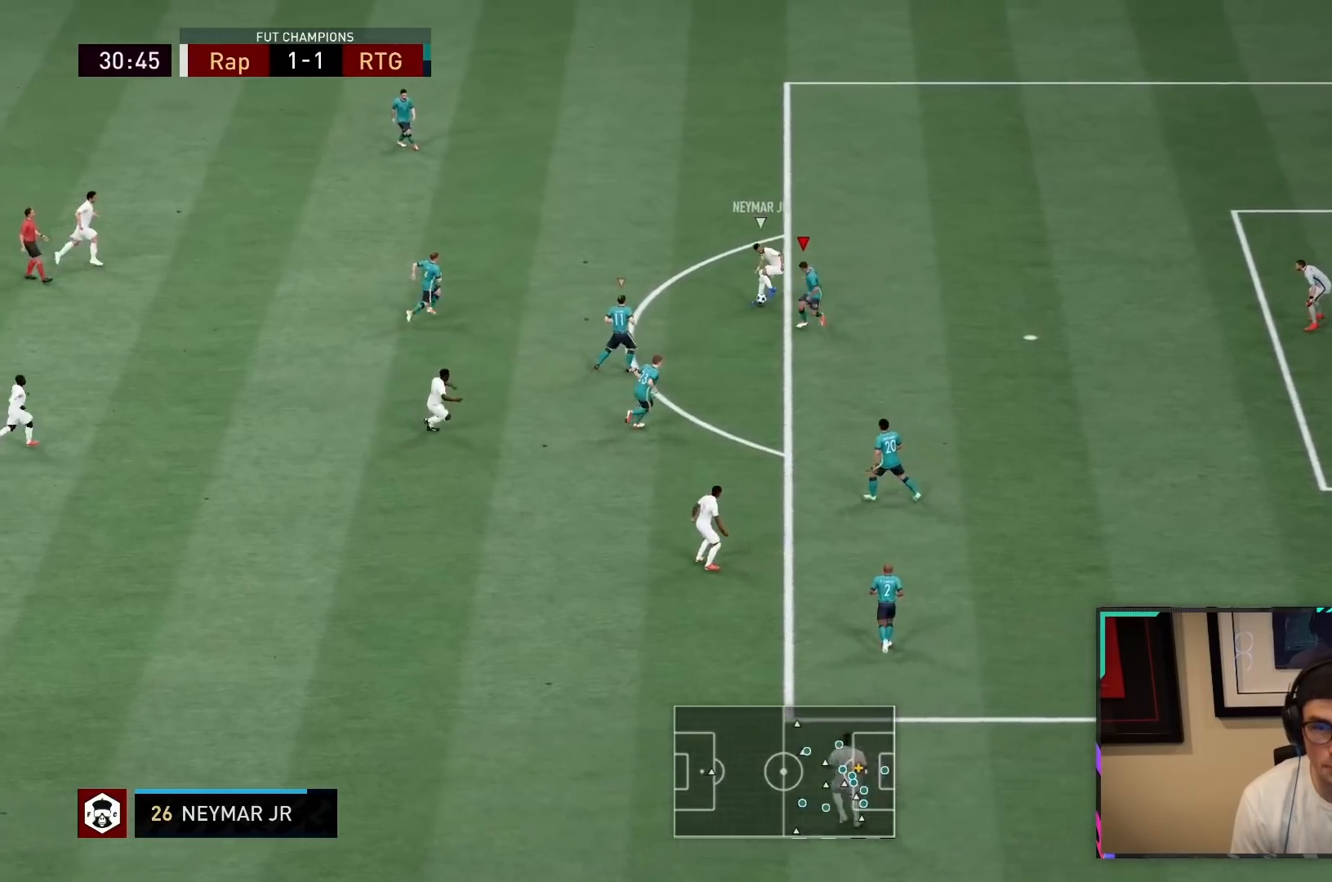
{"dt_ms": 500, "buttons": ["L2", "R2"], "left_stick": "right", "right_stick": "center"}
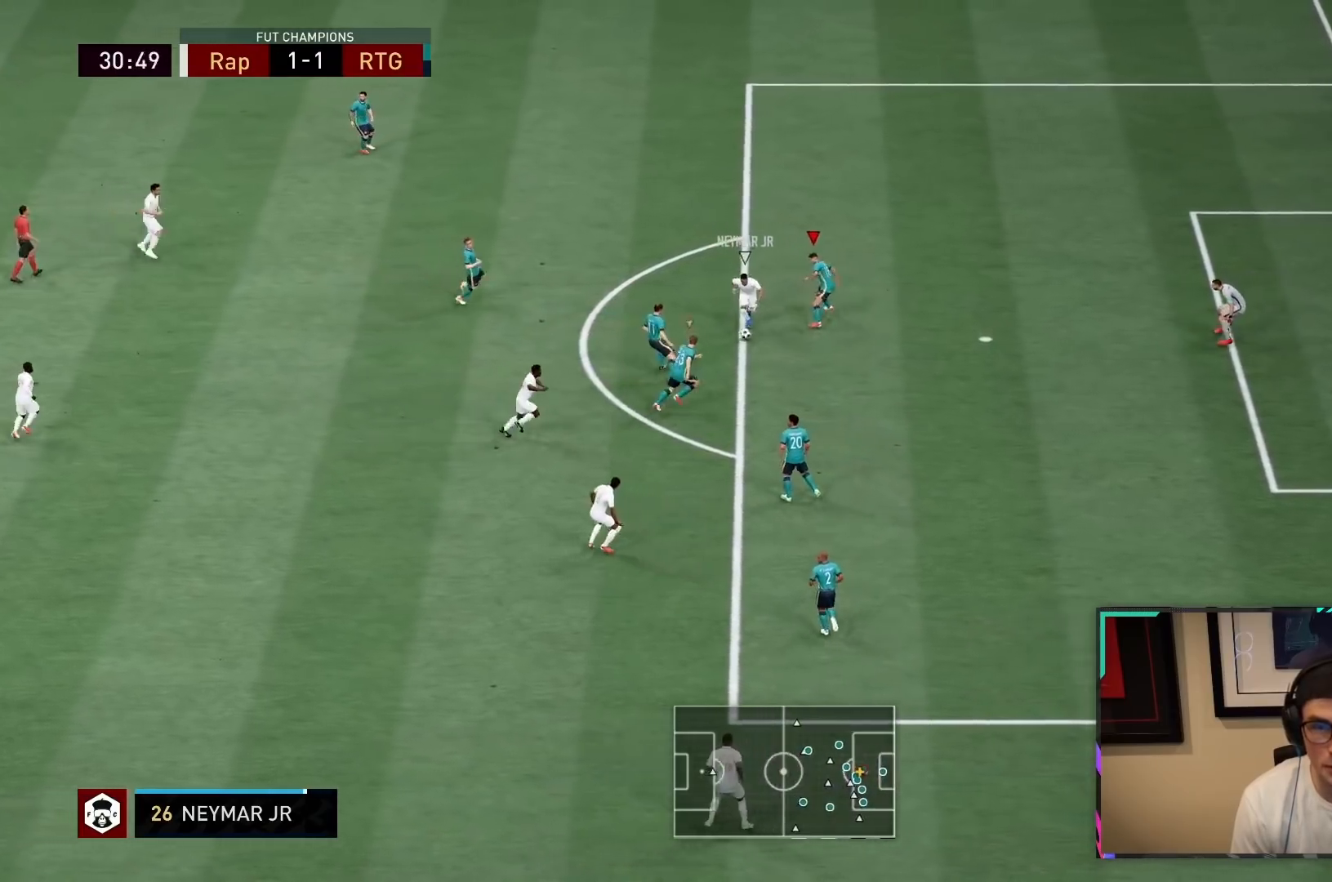
{"dt_ms": 500, "buttons": ["L2", "R2"], "left_stick": "down-right", "right_stick": "center", "events": [[17, "left_stick", "center"], [83, "left_stick", "down"], [117, "R2", "up"], [150, "left_stick", "down-right"], [233, "R2", "down"]]}
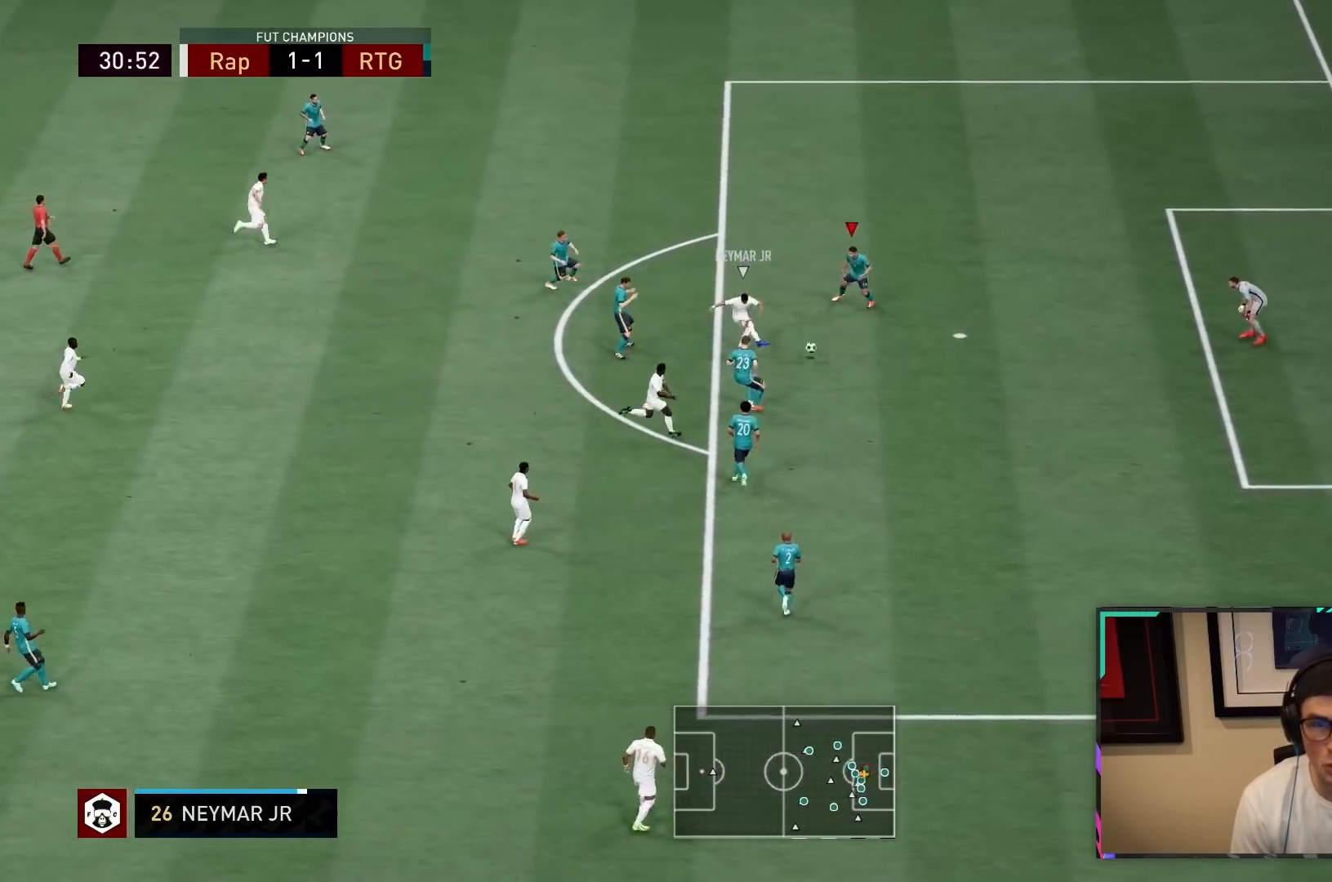
{"dt_ms": 500, "buttons": [], "left_stick": "down-right", "right_stick": "center", "events": [[117, "left_stick", "right"], [133, "L2", "up"], [150, "L1", "down"], [267, "L1", "up"], [333, "left_stick", "down-right"], [450, "R2", "up"]]}
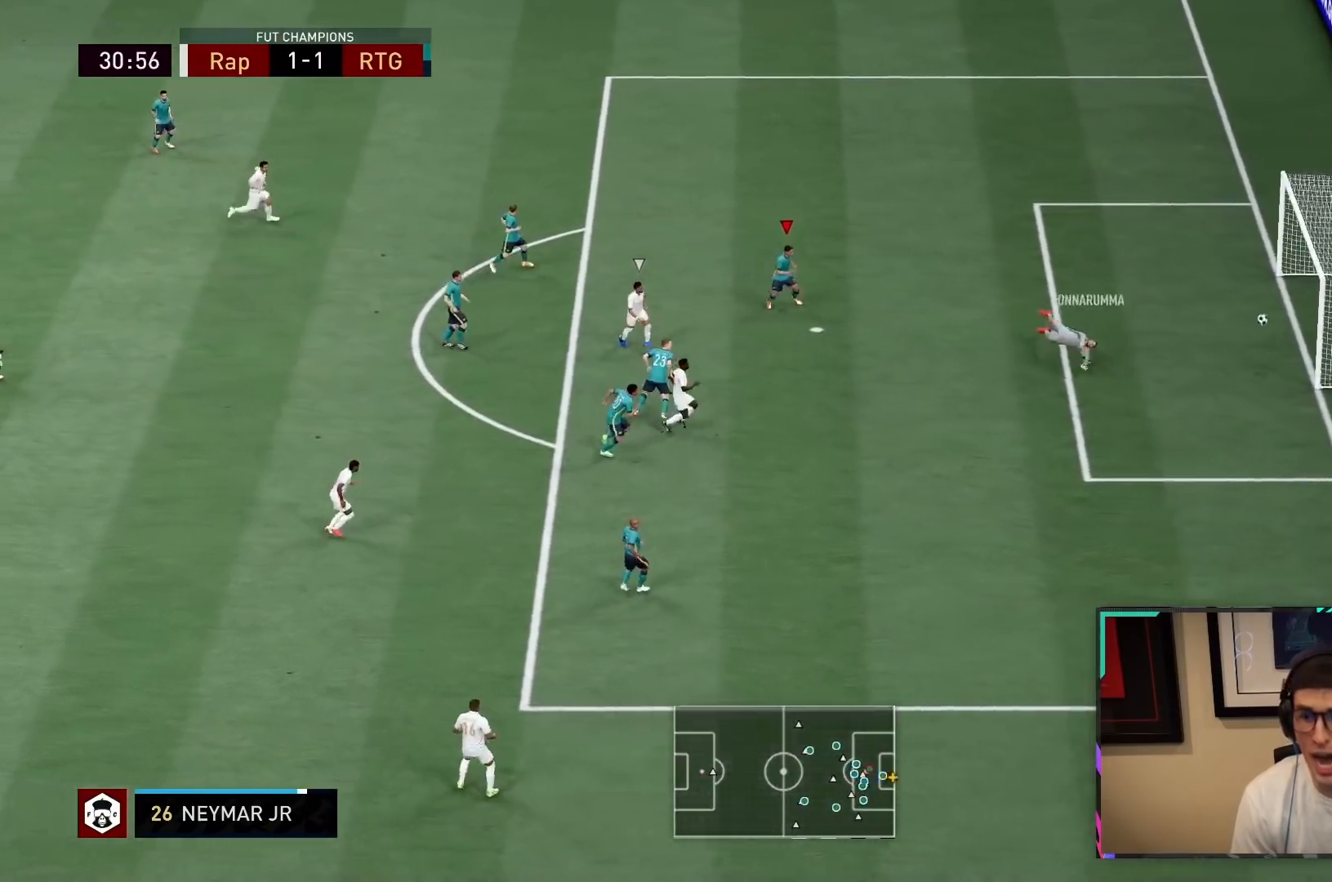
{"dt_ms": 500, "buttons": ["L1", "R2"], "left_stick": "down-right", "right_stick": "center", "events": [[83, "left_stick", "right"], [167, "L1", "down"], [183, "R2", "down"], [267, "left_stick", "down-right"], [300, "CROSS", "down"], [300, "R1", "down"], [333, "L1", "up"], [433, "L1", "down"], [500, "CROSS", "up"], [500, "R1", "up"]]}
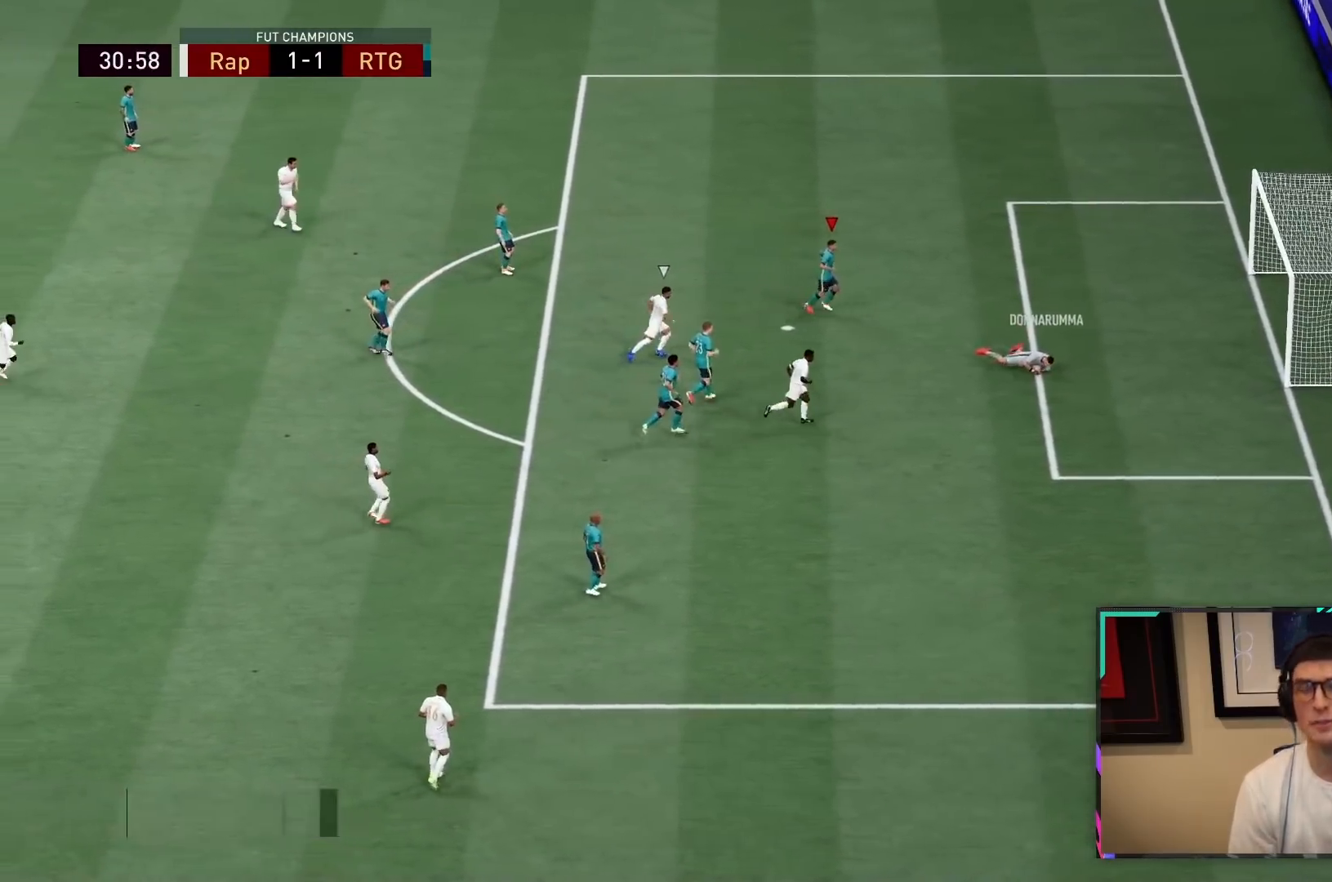
{"dt_ms": 500, "buttons": ["CROSS", "L1", "R1"], "left_stick": "center", "right_stick": "center", "events": [[33, "left_stick", "center"], [50, "R2", "up"], [67, "L1", "up"], [133, "R1", "down"], [167, "CROSS", "down"], [167, "L1", "down"], [217, "R1", "up"], [283, "R1", "down"], [333, "CROSS", "up"], [333, "L1", "up"], [367, "R1", "up"], [433, "L1", "down"], [467, "CROSS", "down"], [467, "R1", "down"]]}
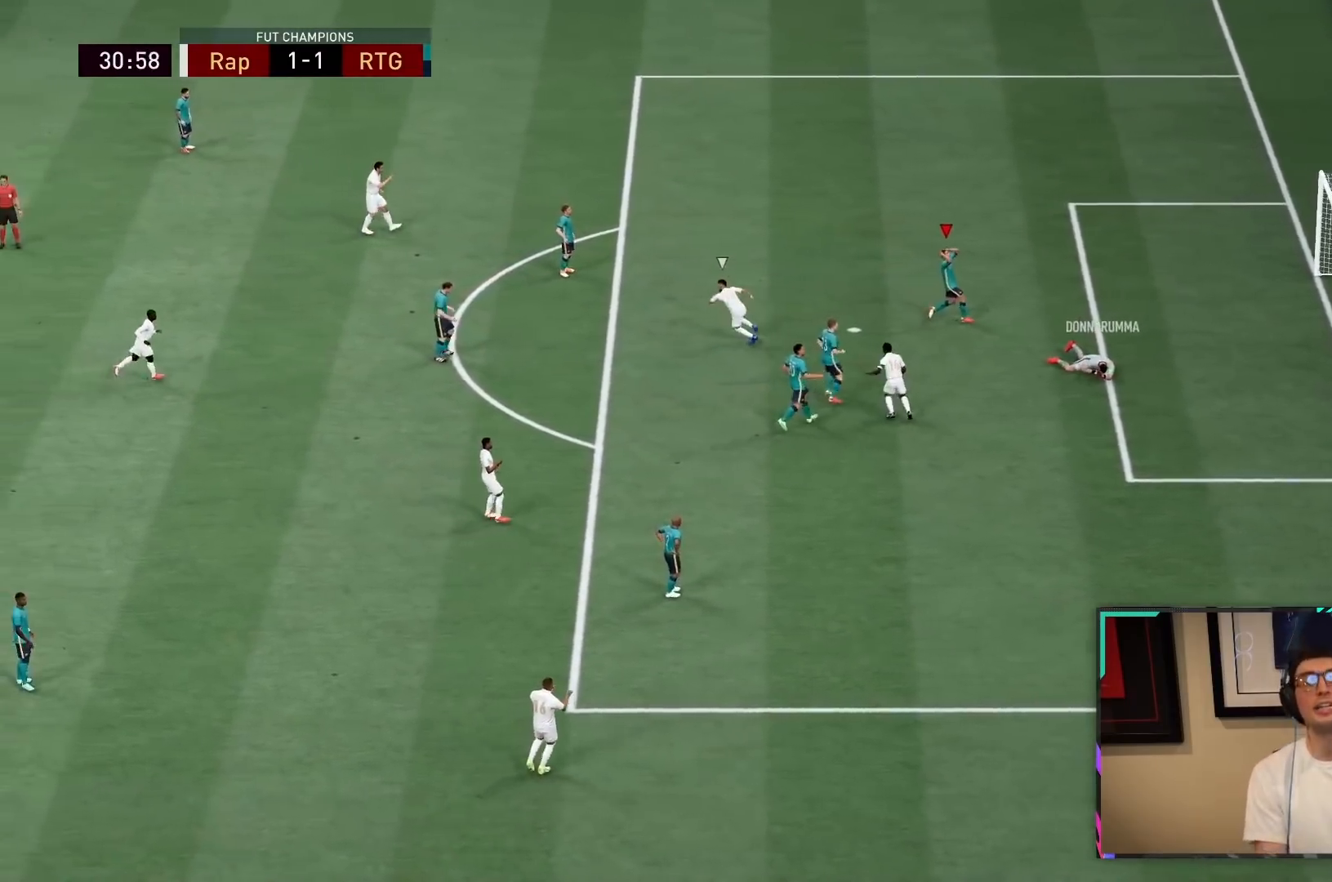
{"dt_ms": 500, "buttons": ["CROSS", "L1", "R1"], "left_stick": "center", "right_stick": "center", "events": [[33, "L1", "up"], [100, "CROSS", "up"], [100, "L1", "down"], [100, "R1", "up"], [200, "CROSS", "down"], [233, "L1", "up"], [233, "R1", "down"], [300, "L1", "down"], [350, "CROSS", "up"], [350, "R1", "up"], [417, "L1", "up"], [450, "CROSS", "down"], [450, "R1", "down"], [483, "L1", "down"]]}
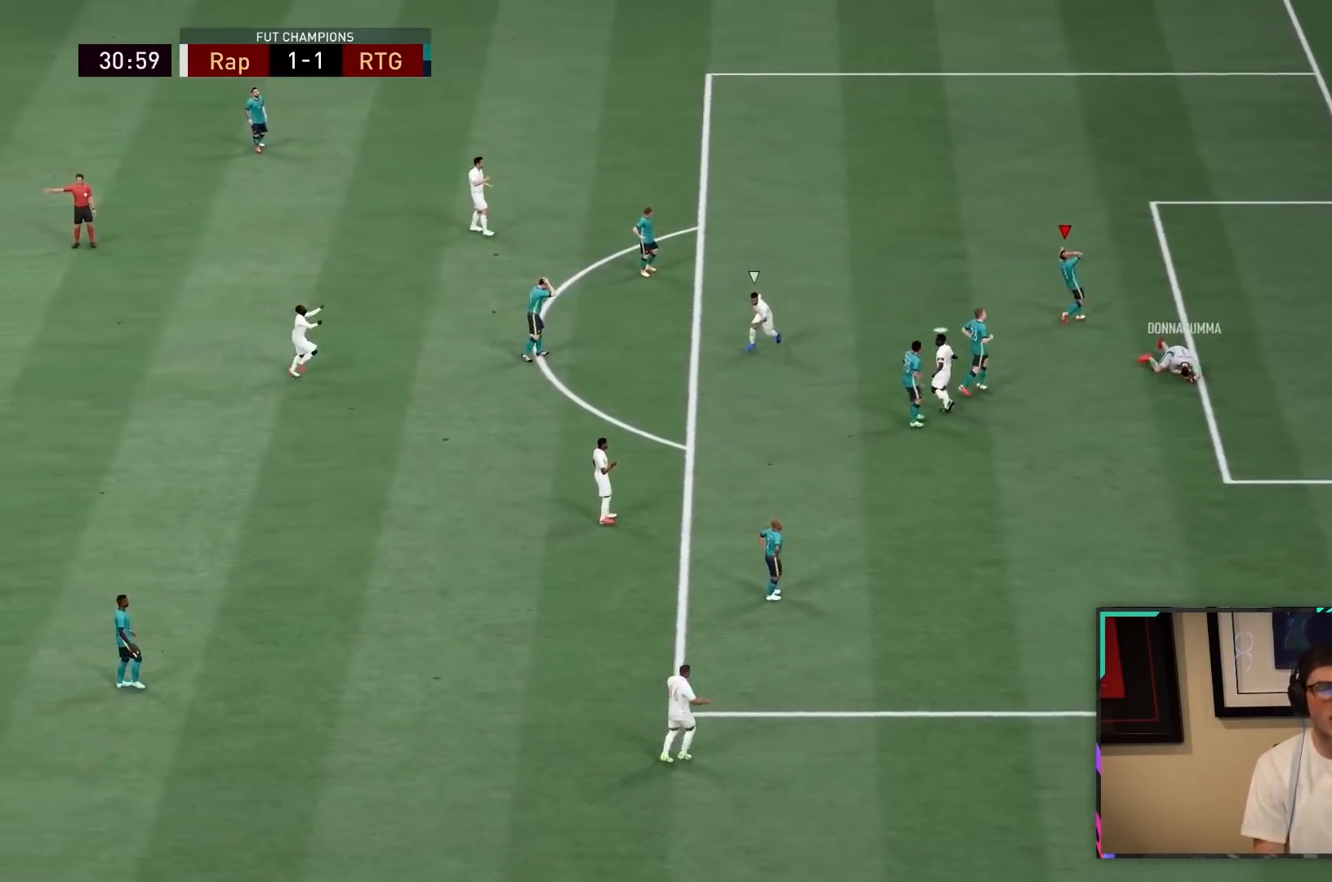
{"dt_ms": 500, "buttons": ["CROSS", "L1", "R1"], "left_stick": "center", "right_stick": "center", "events": [[117, "CROSS", "up"], [117, "L1", "up"], [117, "R1", "up"], [183, "CROSS", "down"], [183, "L1", "down"], [183, "R1", "down"], [317, "L1", "up"], [350, "CROSS", "up"], [350, "R1", "up"], [417, "CROSS", "down"], [417, "L1", "down"], [417, "R1", "down"]]}
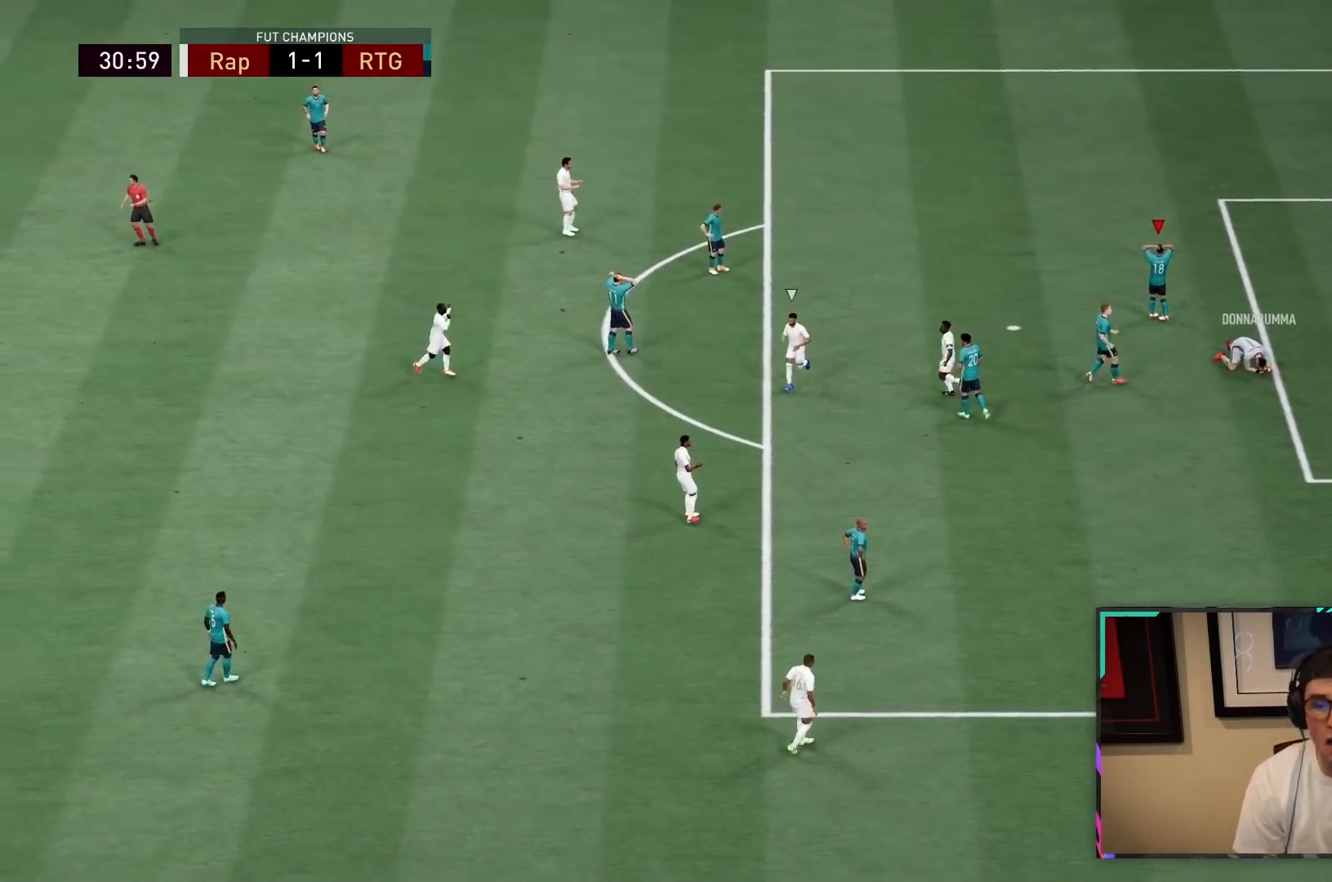
{"dt_ms": 500, "buttons": [], "left_stick": "center", "right_stick": "center", "events": [[50, "CROSS", "up"], [50, "L1", "up"], [83, "R1", "up"], [117, "L1", "down"], [150, "CROSS", "down"], [150, "R1", "down"], [250, "CROSS", "up"], [283, "L1", "up"], [283, "R1", "up"], [350, "CROSS", "down"], [350, "L1", "down"], [350, "R1", "down"], [483, "CROSS", "up"], [483, "L1", "up"], [483, "R1", "up"]]}
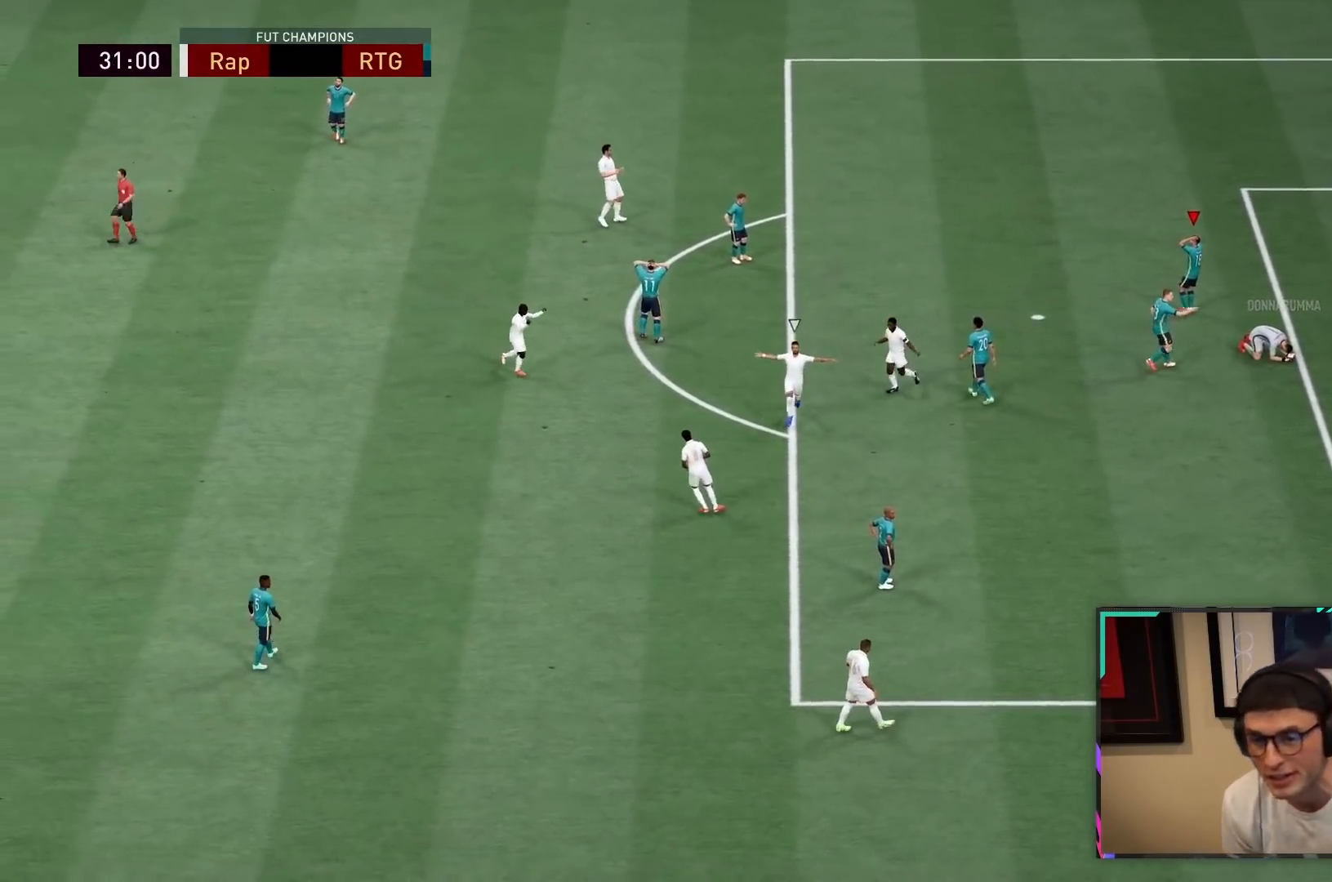
{"dt_ms": 500, "buttons": ["R2"], "left_stick": "right", "right_stick": "center", "events": [[50, "CROSS", "down"], [50, "L1", "down"], [83, "L2", "down"], [83, "R1", "down"], [150, "L1", "up"], [183, "CROSS", "up"], [183, "R1", "up"], [250, "L1", "down"], [283, "CROSS", "down"], [283, "R1", "down"], [333, "L1", "up"], [350, "R2", "down"], [400, "CROSS", "up"], [400, "R1", "up"], [433, "L1", "down"], [450, "L1", "up"], [450, "L2", "up"], [450, "left_stick", "right"]]}
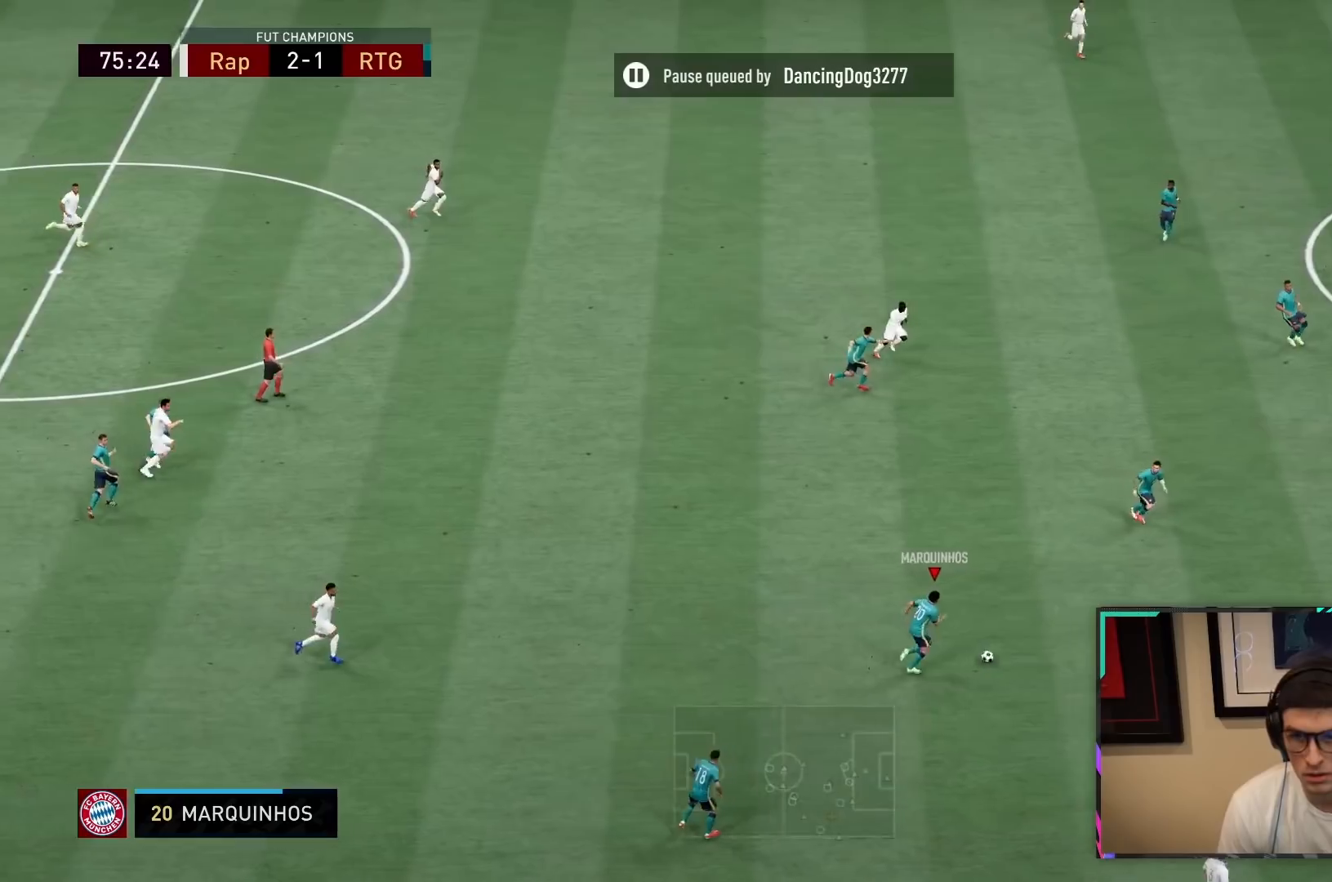
{"dt_ms": 500, "buttons": ["CROSS", "R1"], "left_stick": "right", "right_stick": "center", "events": [[83, "R2", "up"], [417, "CROSS", "down"], [417, "R1", "down"]]}
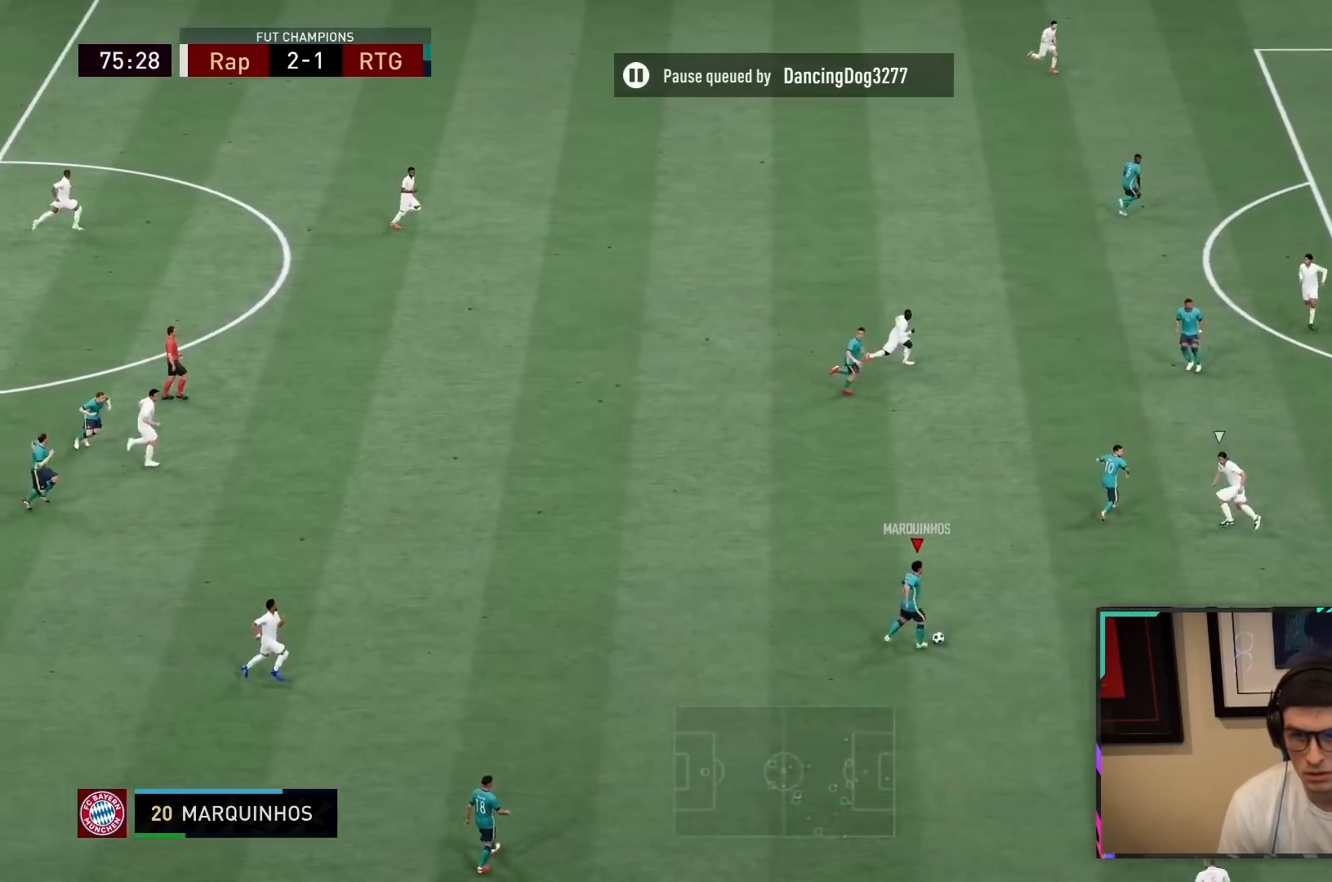
{"dt_ms": 500, "buttons": [], "left_stick": "right", "right_stick": "center", "events": [[283, "CROSS", "up"], [283, "R1", "up"]]}
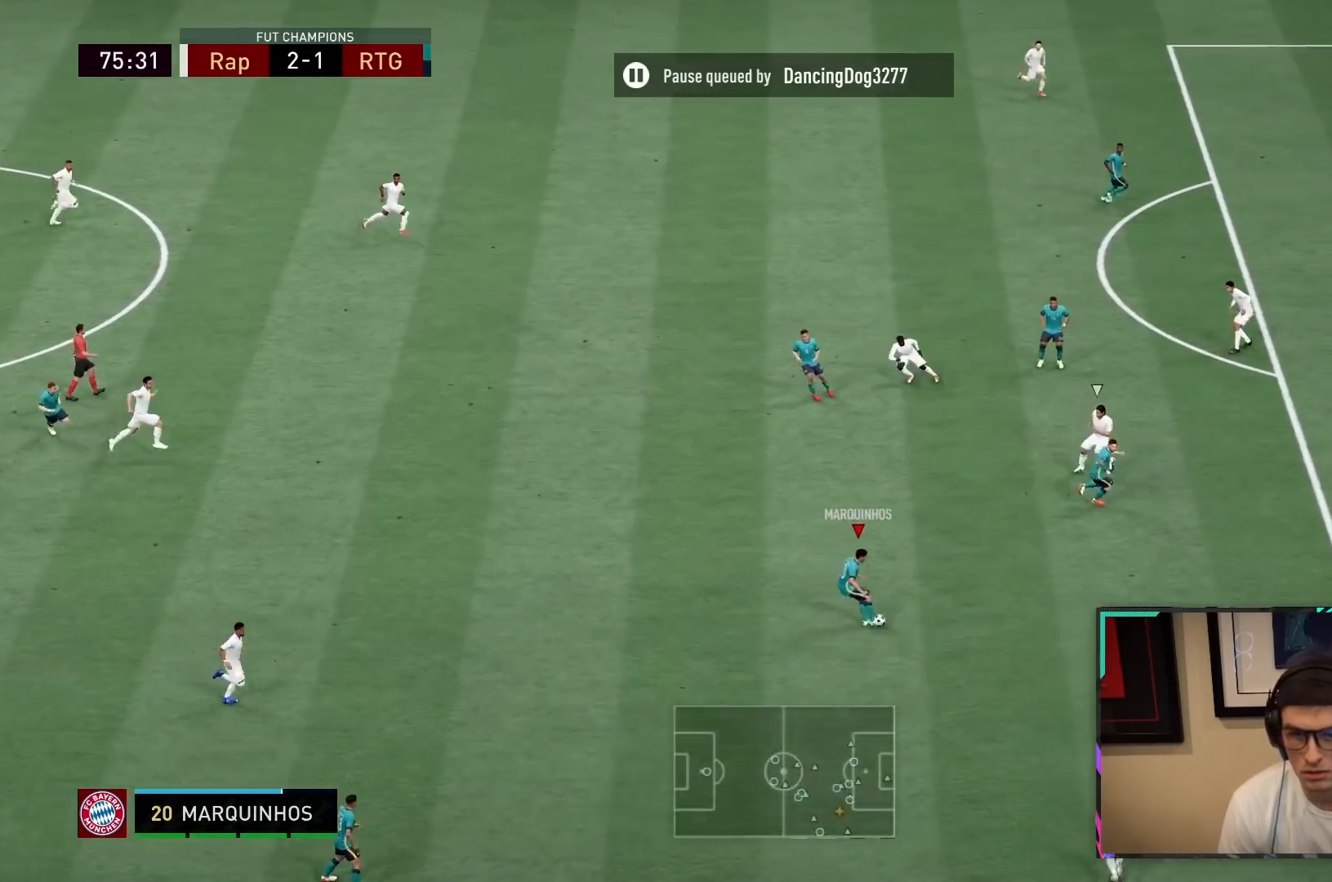
{"dt_ms": 500, "buttons": ["R2"], "left_stick": "right", "right_stick": "center", "events": [[433, "R2", "down"]]}
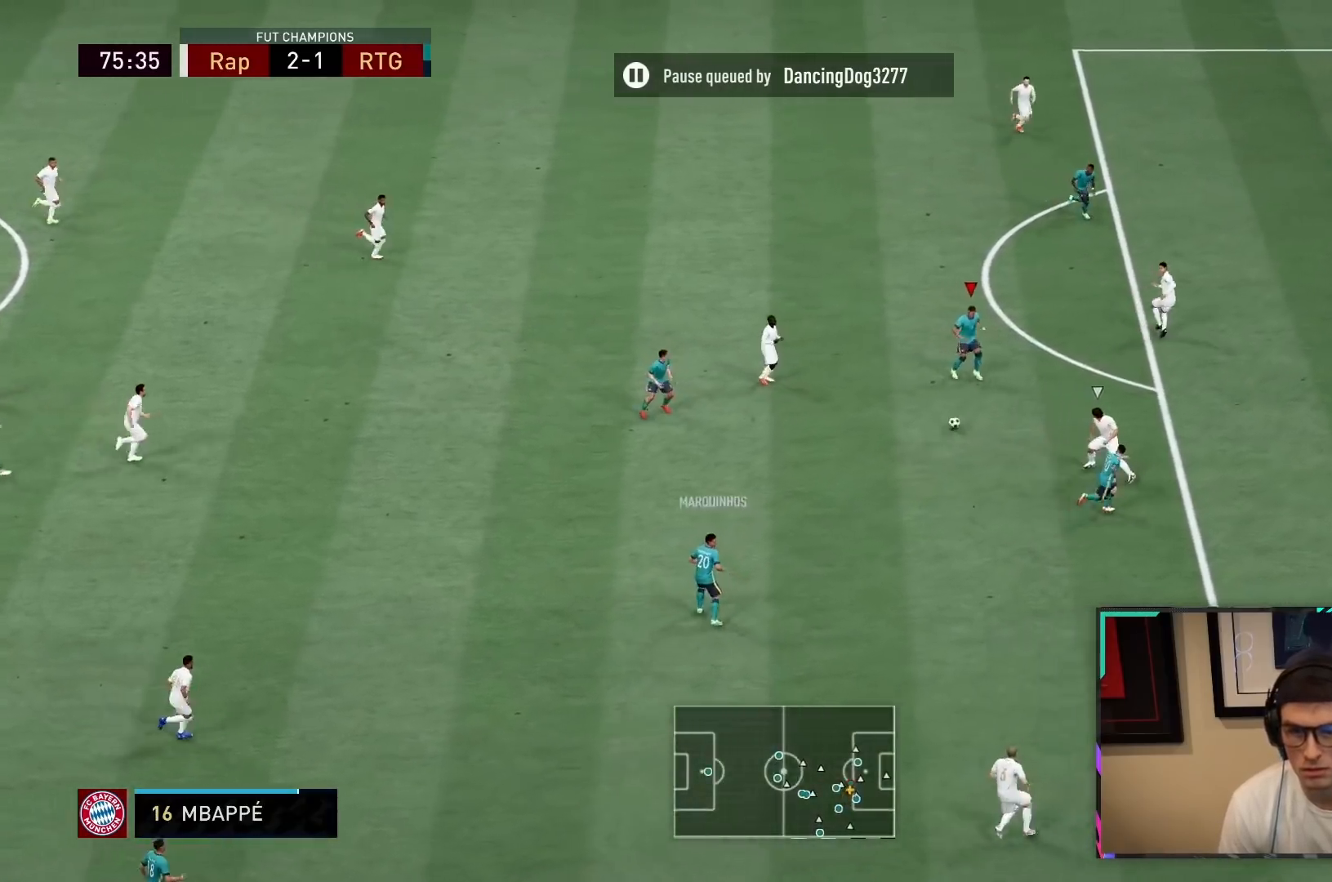
{"dt_ms": 500, "buttons": [], "left_stick": "center", "right_stick": "down-right", "events": [[350, "R2", "up"], [467, "right_stick", "down-right"], [500, "left_stick", "center"]]}
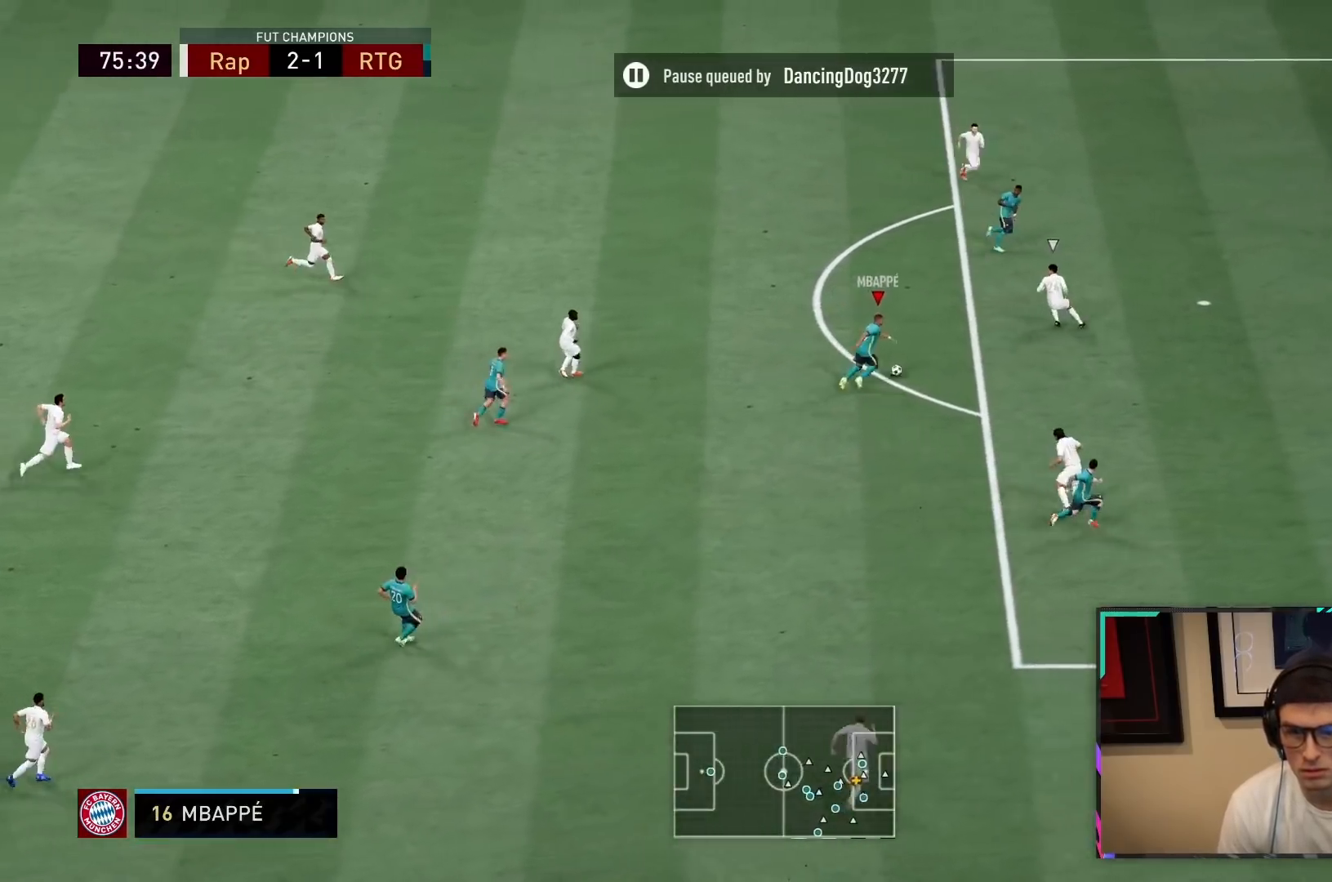
{"dt_ms": 500, "buttons": [], "left_stick": "right", "right_stick": "center", "events": [[300, "right_stick", "right"], [333, "SQUARE", "down"], [433, "CROSS", "down"], [450, "right_stick", "center"], [467, "SQUARE", "up"], [500, "CROSS", "up"], [500, "left_stick", "right"]]}
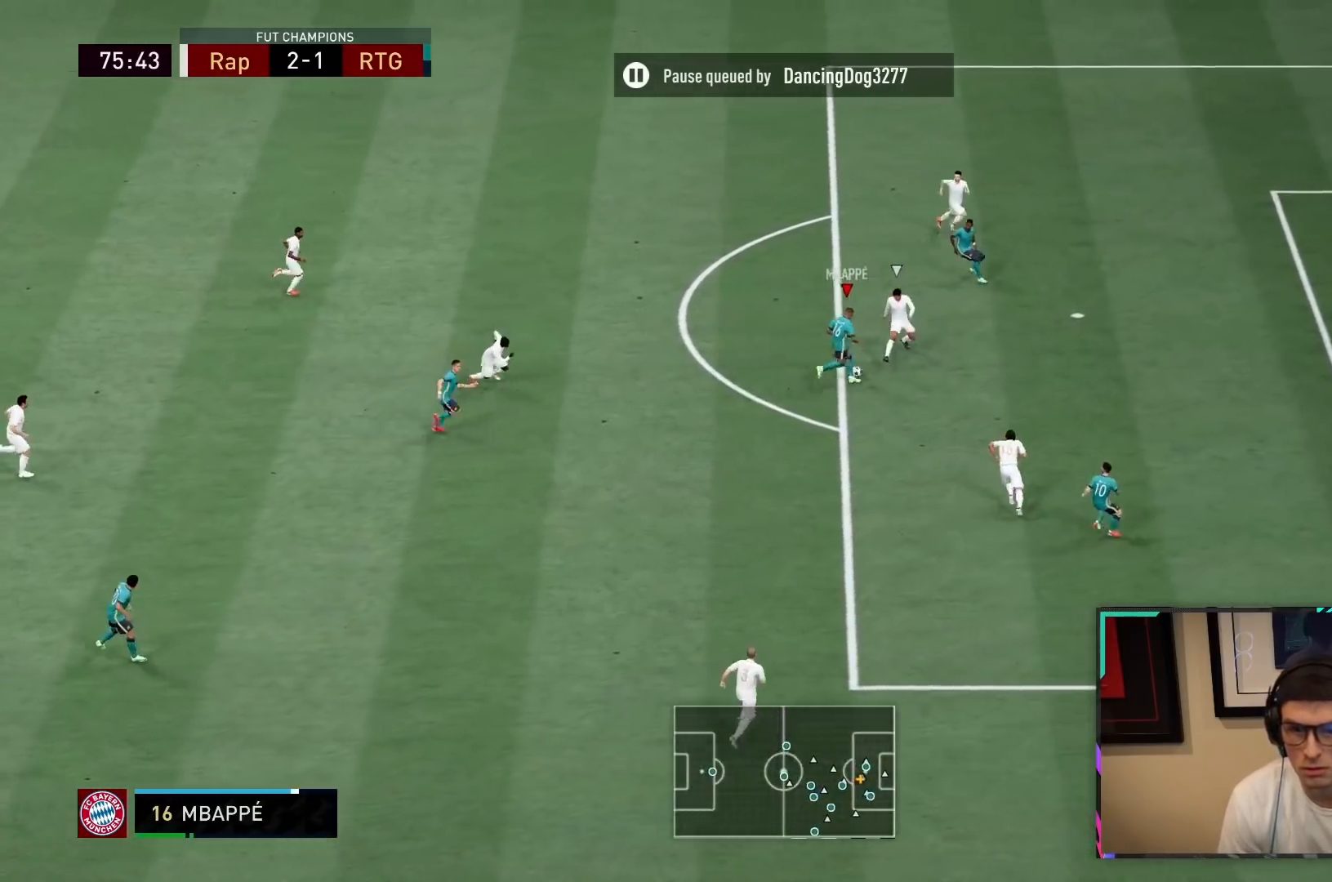
{"dt_ms": 500, "buttons": [], "left_stick": "right", "right_stick": "center", "events": []}
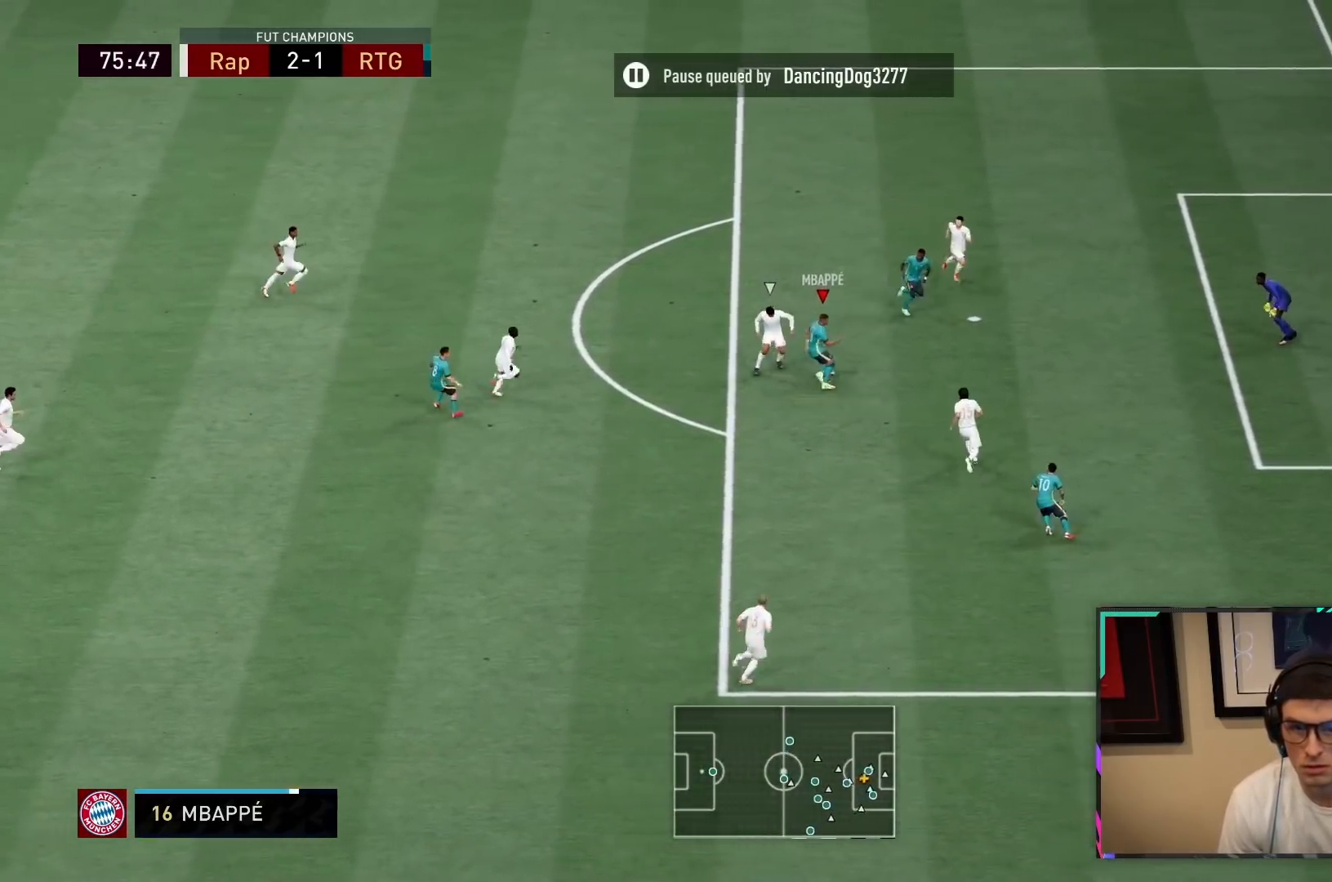
{"dt_ms": 500, "buttons": ["CIRCLE"], "left_stick": "right", "right_stick": "center", "events": [[450, "CIRCLE", "down"]]}
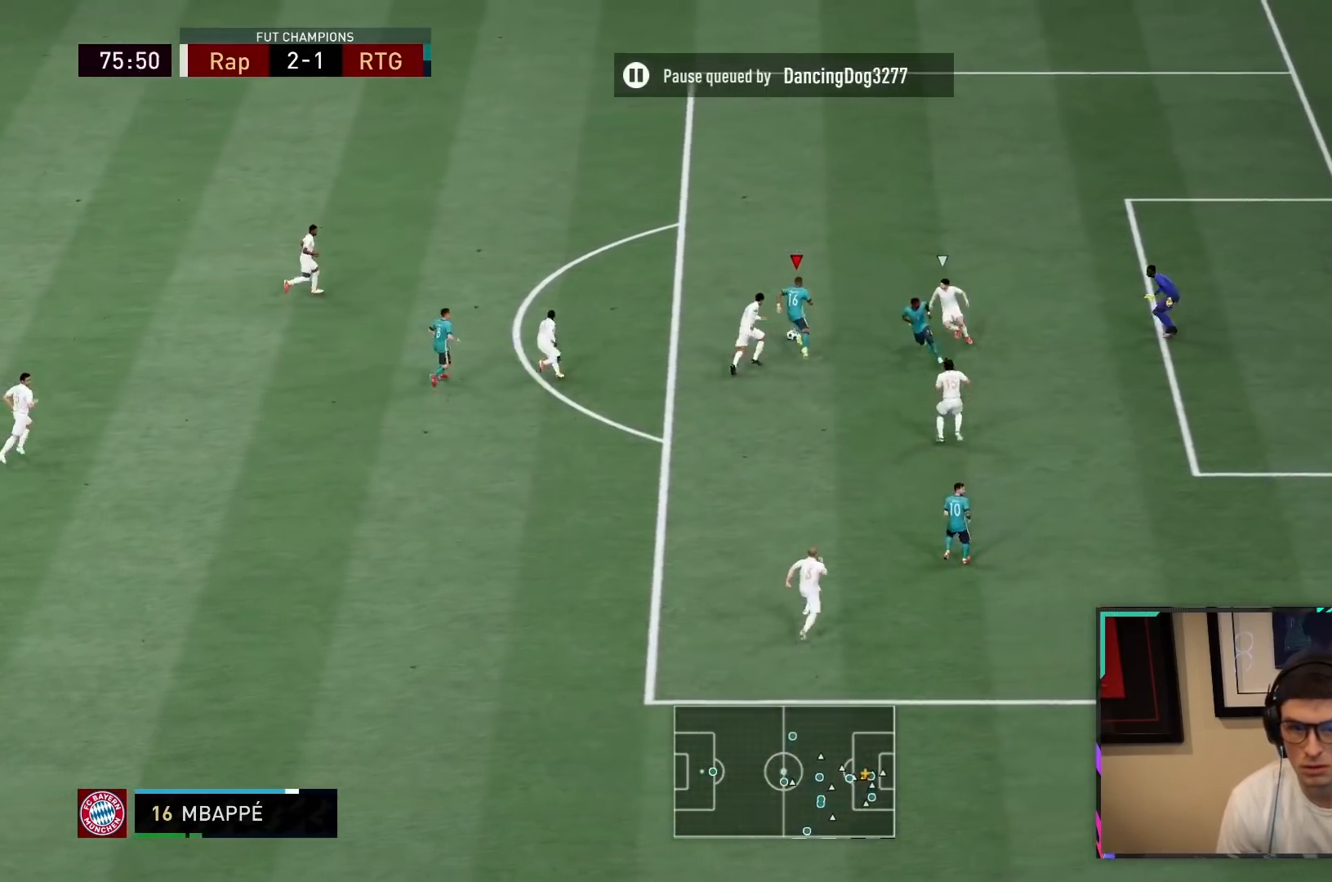
{"dt_ms": 500, "buttons": [], "left_stick": "right", "right_stick": "center", "events": [[150, "CIRCLE", "up"], [350, "CIRCLE", "down"], [450, "CIRCLE", "up"]]}